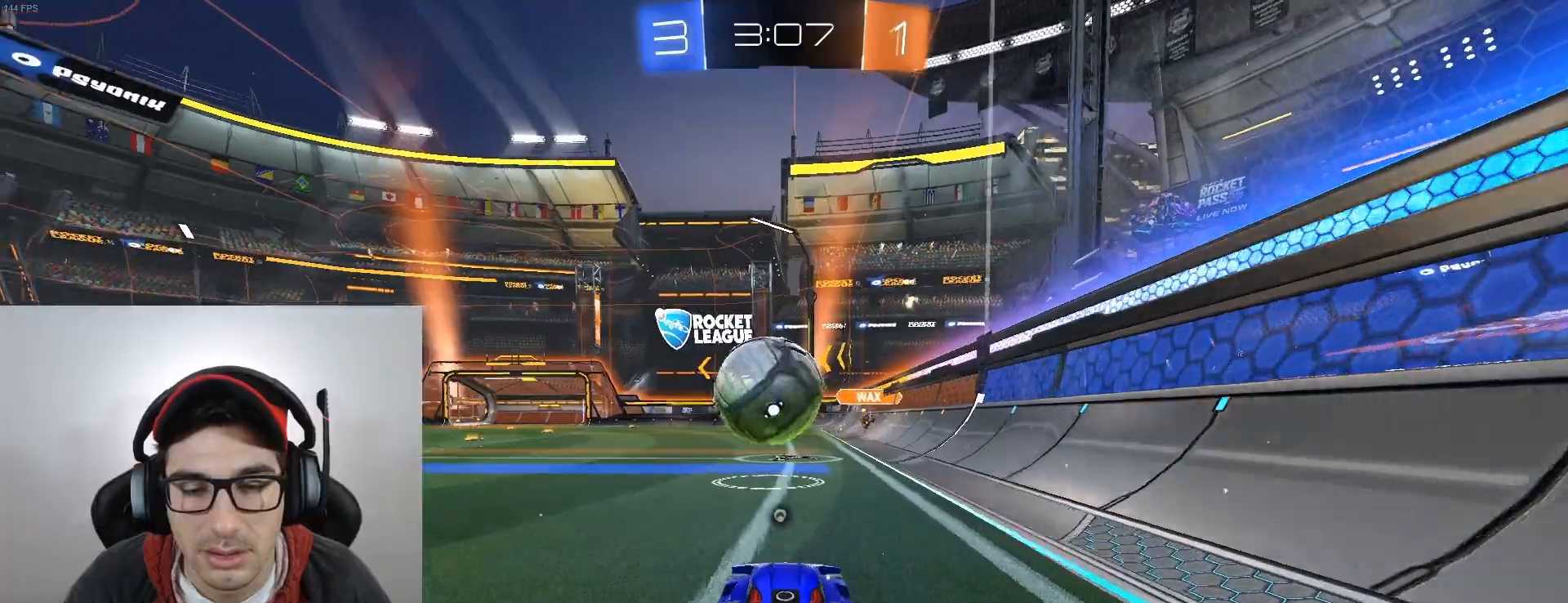
Gameplay with a controller (Xbox layout); each line is a JSON object with the inputs held at the frame after it. "events" lists button and stick changes between this image and that frame as [ms after this image, input, new state], when the widget could be followed in between. Not read: right_stick.
{"buttons": ["R2"], "left_stick": "center", "events": [[34, "L2", "down"], [34, "R2", "up"], [34, "left_stick", "left"], [167, "left_stick", "center"], [267, "L2", "up"], [267, "R2", "down"]]}
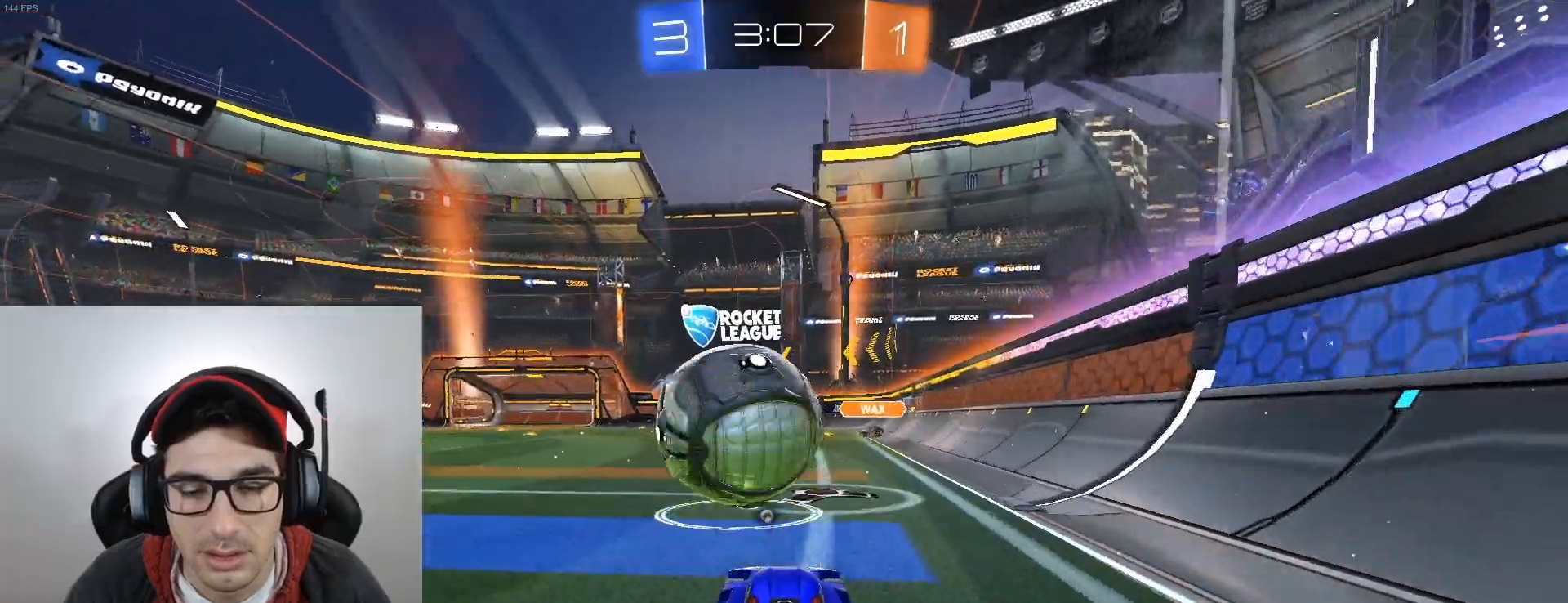
{"buttons": ["R2"], "left_stick": "left", "events": [[67, "left_stick", "down-right"], [200, "left_stick", "center"], [300, "R2", "up"], [300, "left_stick", "left"], [467, "R2", "down"]]}
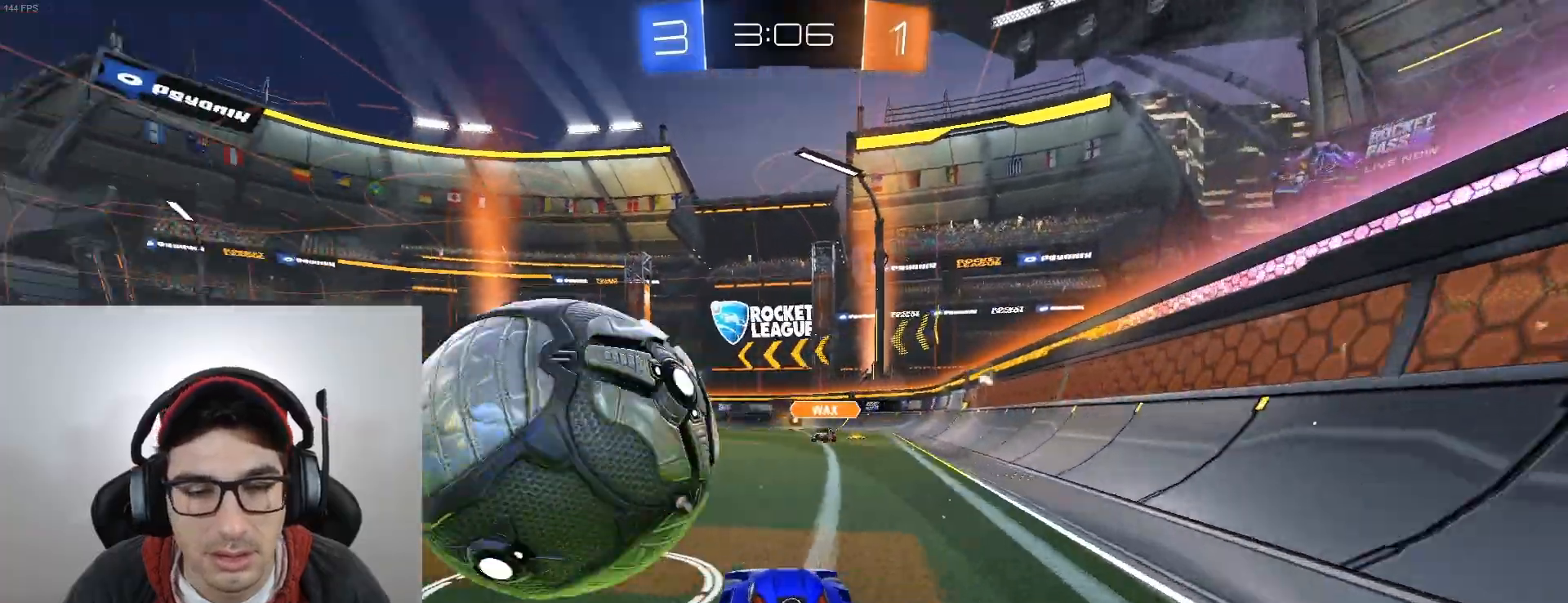
{"buttons": ["B", "R2"], "left_stick": "right", "events": [[401, "left_stick", "right"], [434, "B", "down"]]}
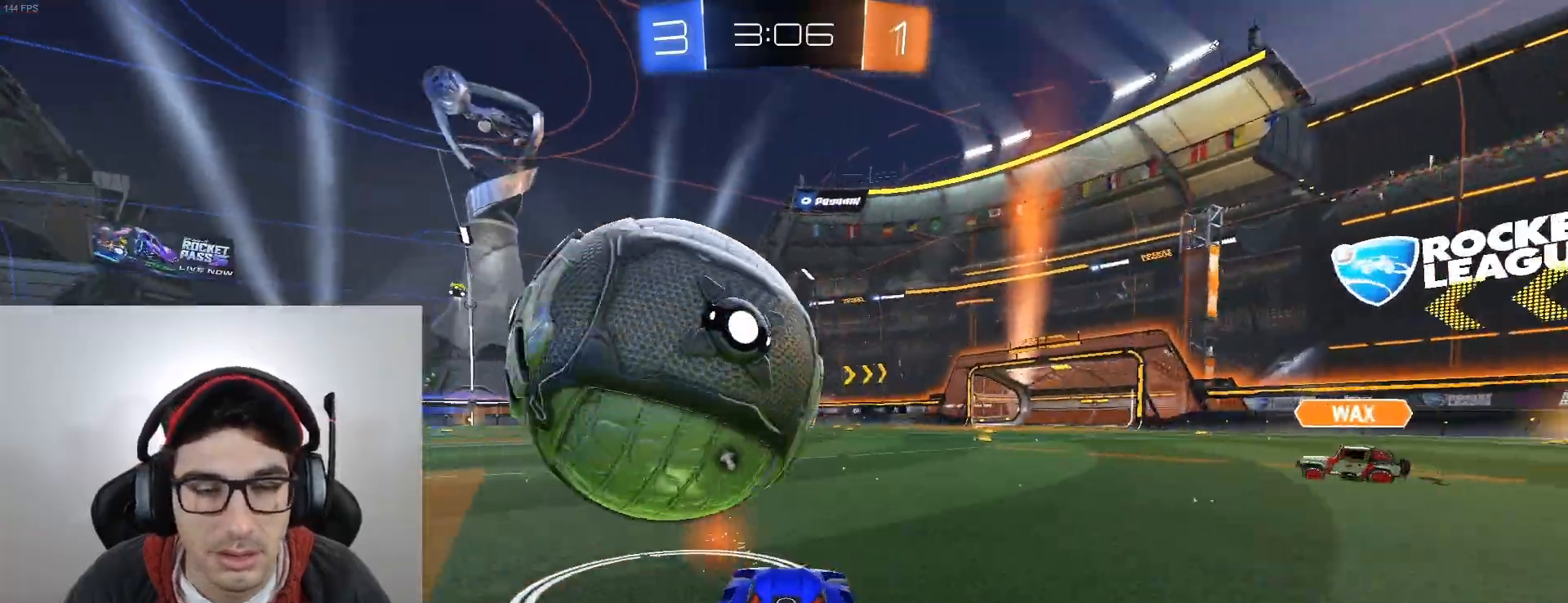
{"buttons": ["R2"], "left_stick": "up-left", "events": [[33, "left_stick", "left"], [100, "left_stick", "up-left"], [167, "A", "down"], [234, "A", "up"], [300, "A", "down"], [367, "B", "up"], [434, "A", "up"]]}
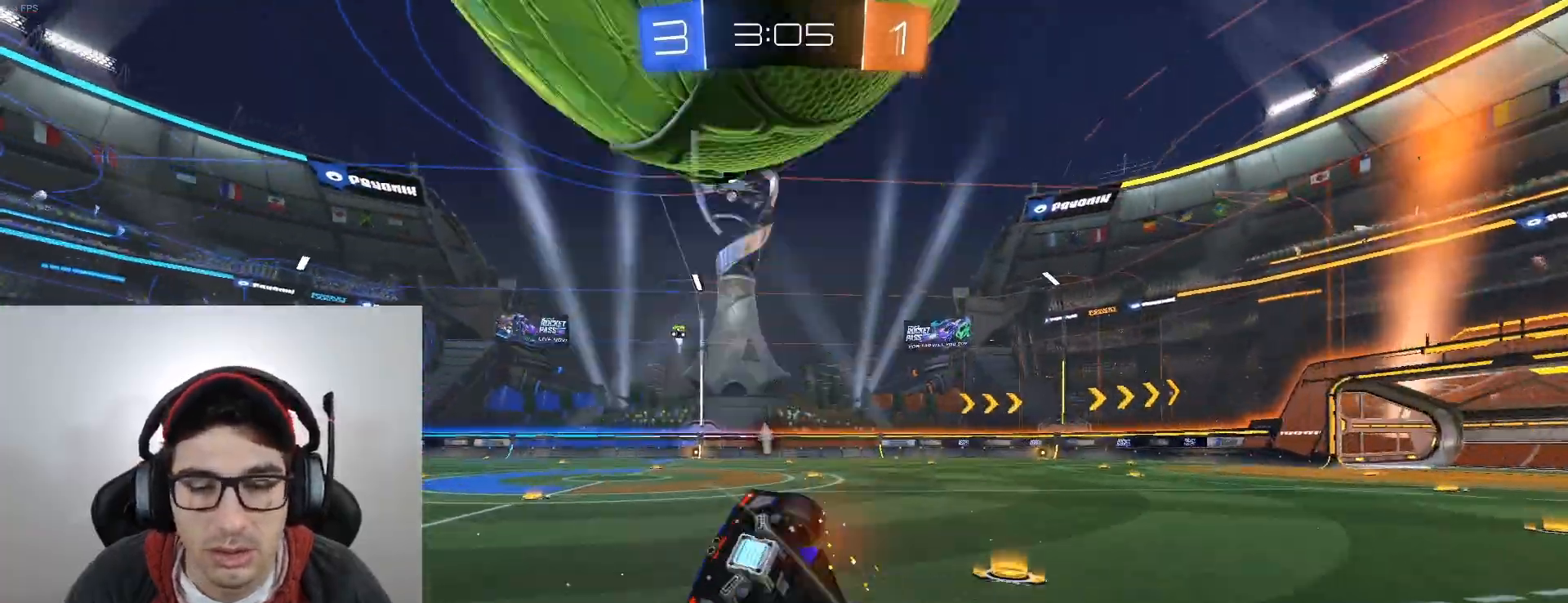
{"buttons": ["R2"], "left_stick": "center", "events": [[101, "left_stick", "center"], [367, "L1", "down"], [501, "L1", "up"]]}
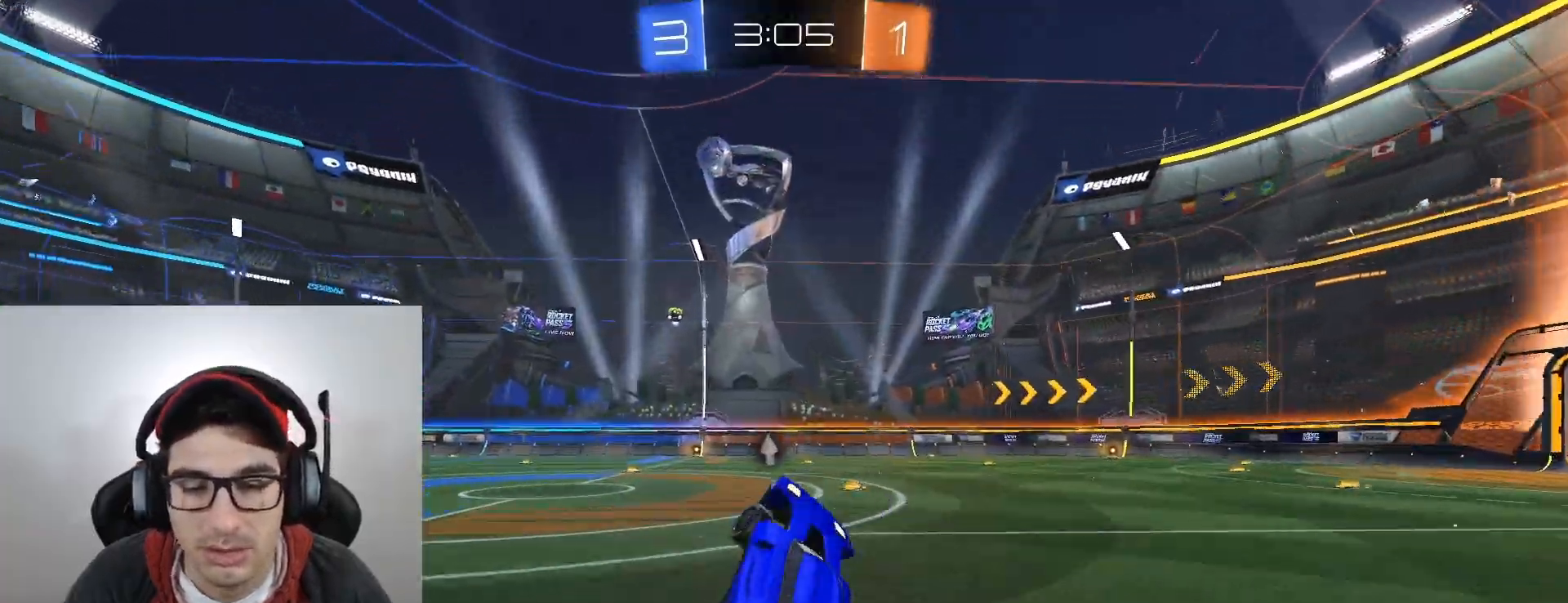
{"buttons": ["R2", "DPAD_LEFT"], "left_stick": "left", "events": [[167, "left_stick", "left"], [267, "left_stick", "center"], [334, "left_stick", "left"], [500, "DPAD_LEFT", "down"]]}
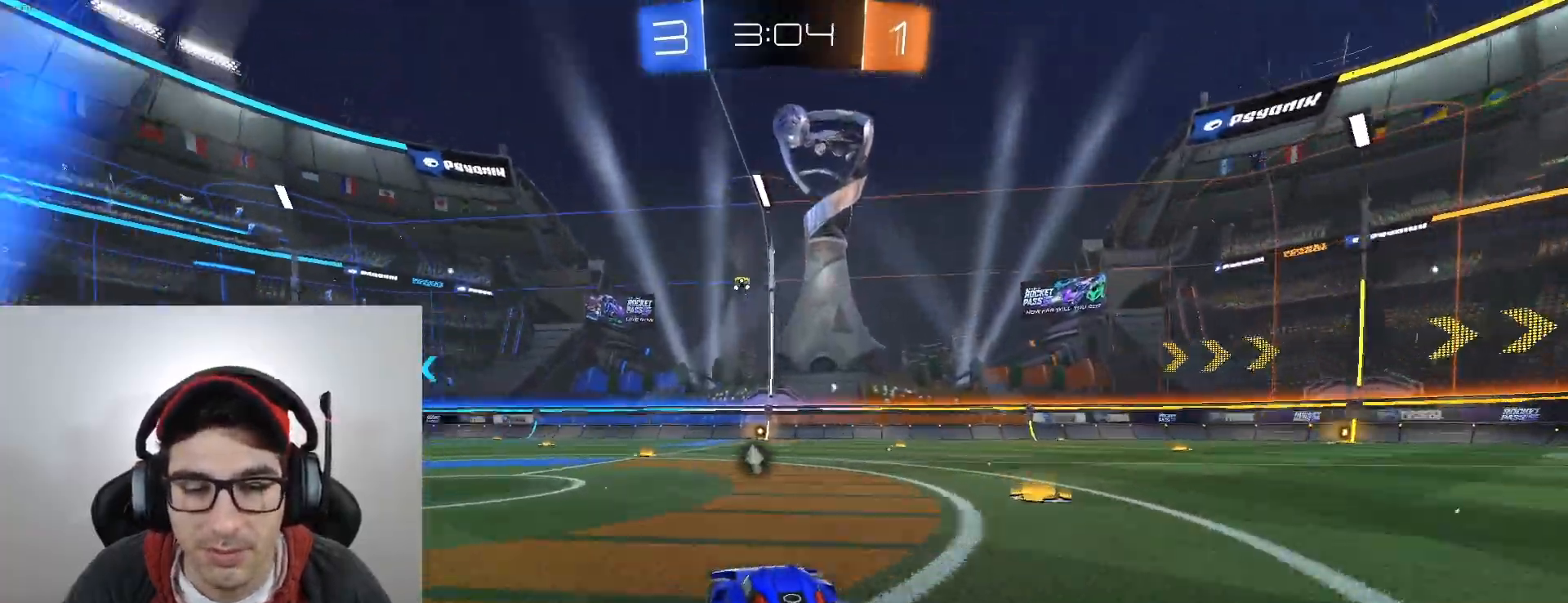
{"buttons": ["R2"], "left_stick": "center", "events": [[134, "DPAD_LEFT", "up"], [368, "X", "down"], [501, "X", "up"], [501, "left_stick", "center"]]}
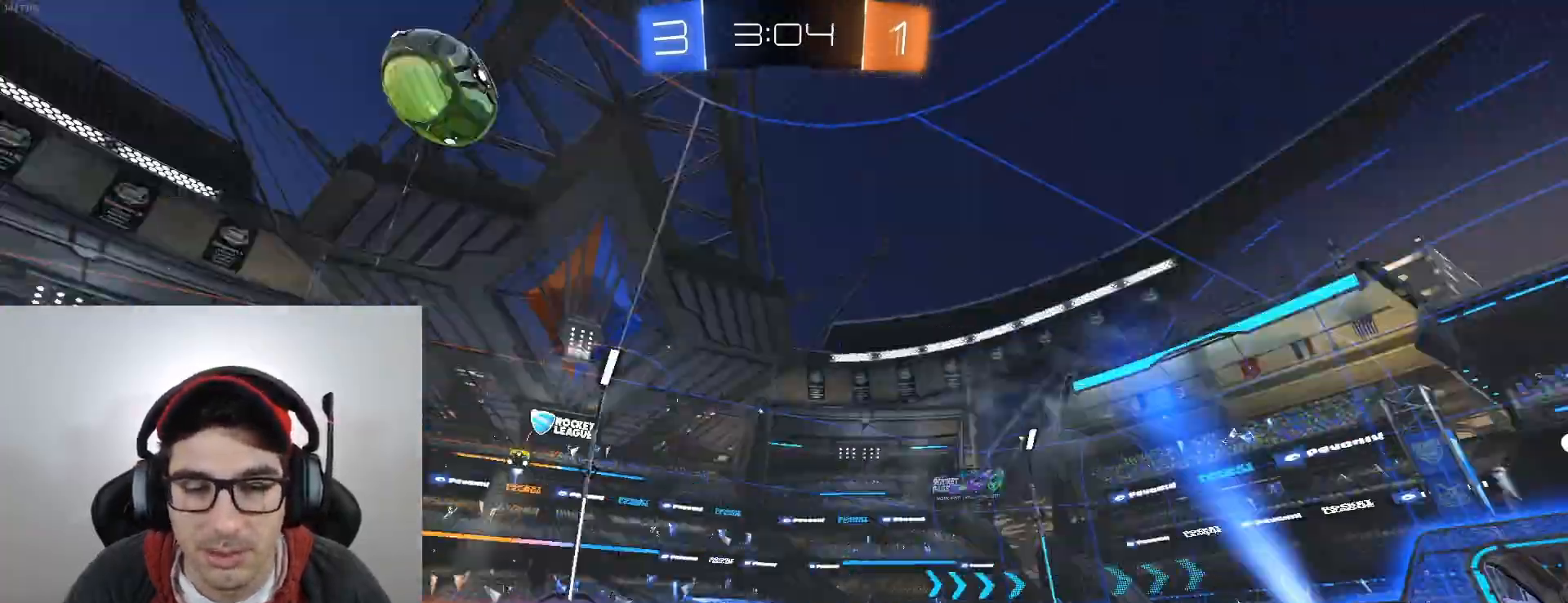
{"buttons": ["R2"], "left_stick": "center", "events": [[200, "left_stick", "left"], [267, "left_stick", "center"]]}
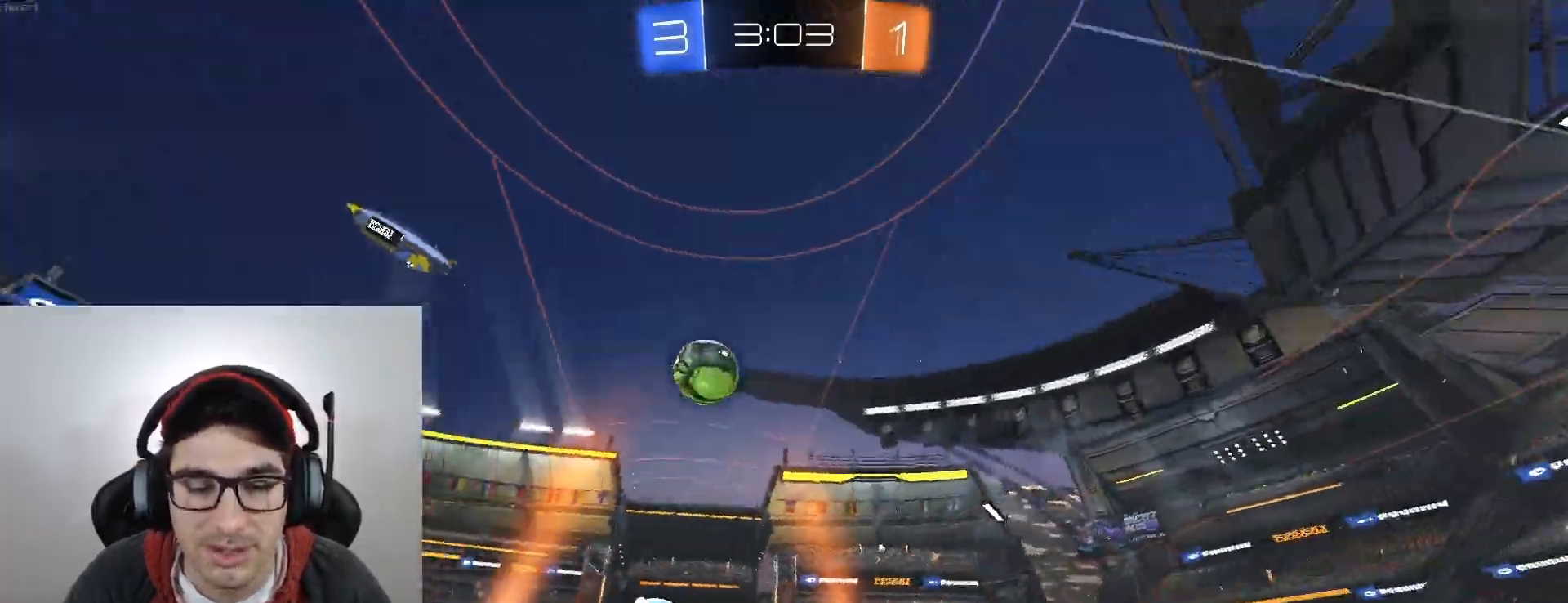
{"buttons": ["R2"], "left_stick": "right", "events": [[101, "B", "down"], [167, "left_stick", "right"], [301, "B", "up"], [301, "DPAD_LEFT", "down"], [434, "DPAD_LEFT", "up"]]}
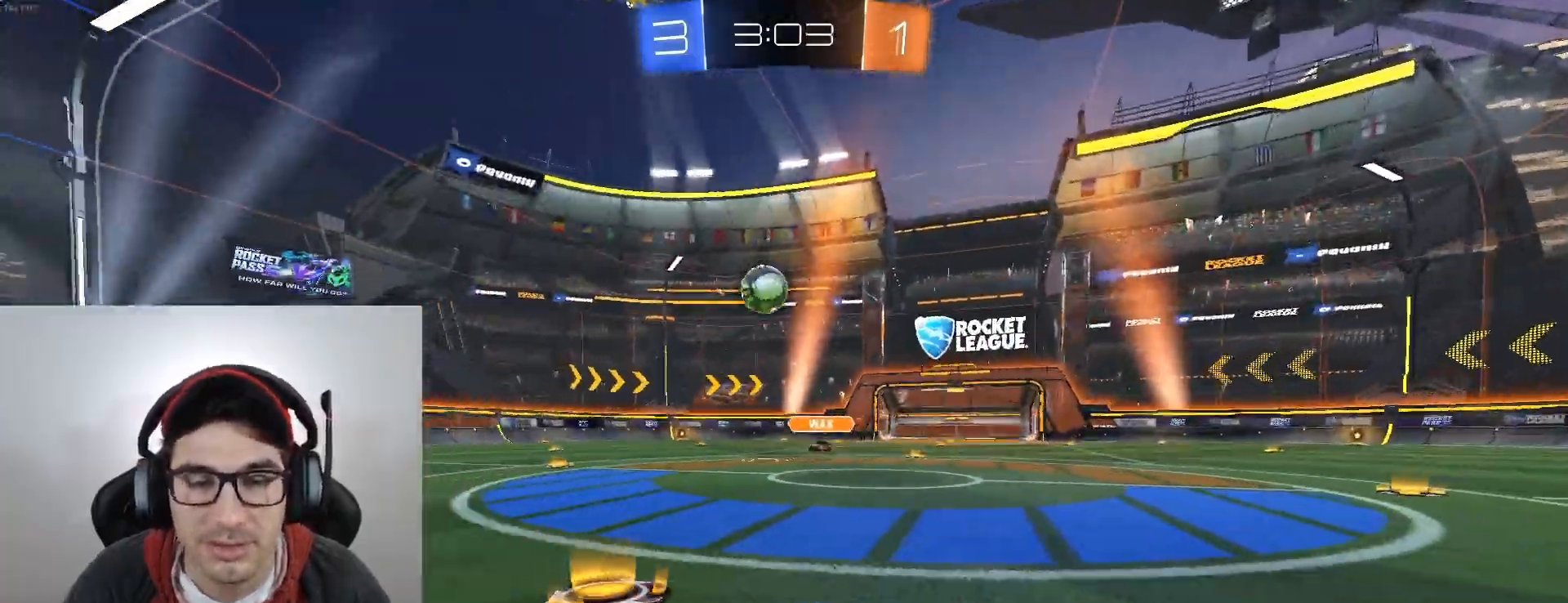
{"buttons": ["R2"], "left_stick": "center", "events": [[67, "left_stick", "left"], [300, "left_stick", "right"], [367, "left_stick", "center"]]}
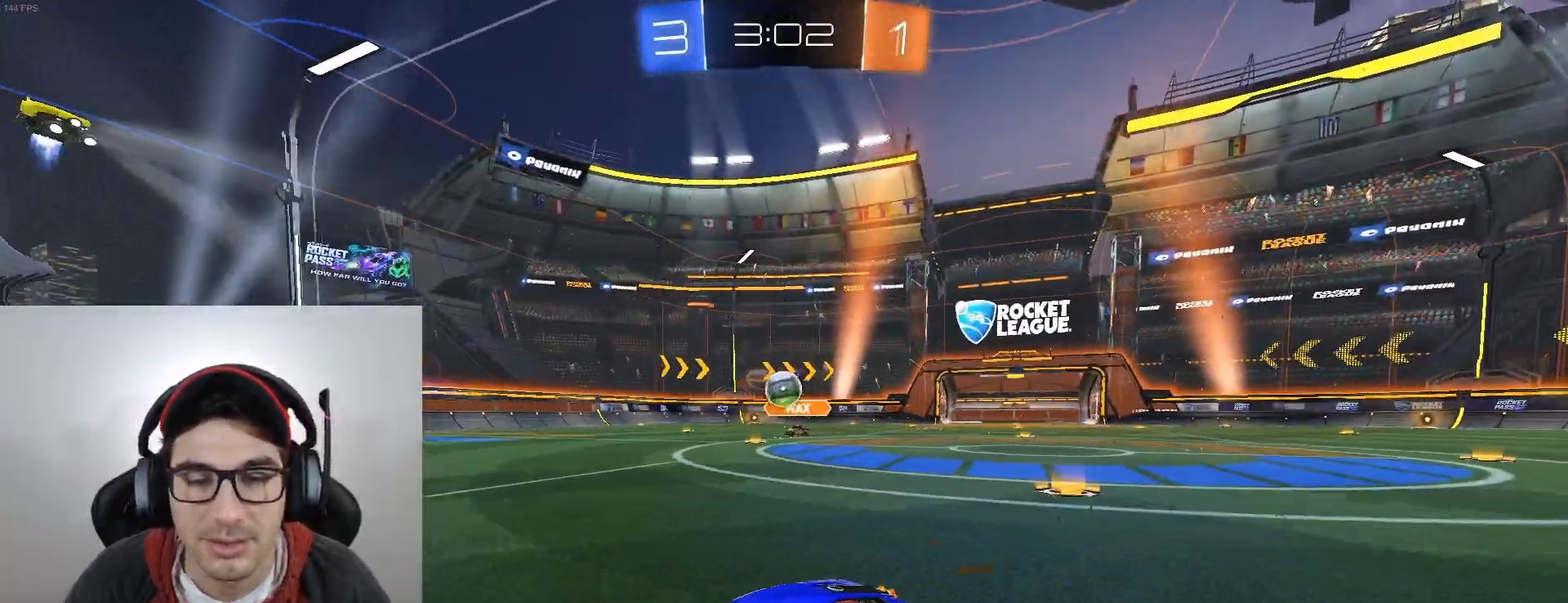
{"buttons": ["R2"], "left_stick": "right", "events": [[34, "left_stick", "left"], [201, "left_stick", "right"], [301, "DPAD_LEFT", "down"], [401, "DPAD_LEFT", "up"]]}
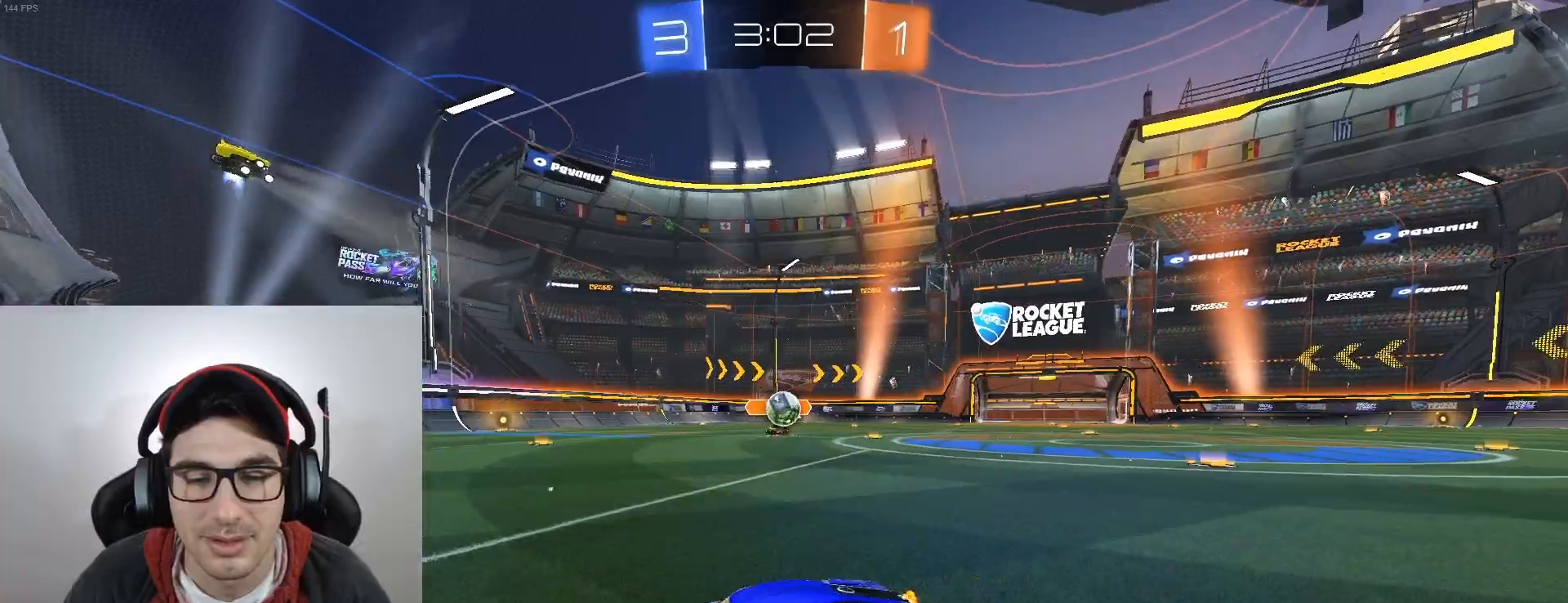
{"buttons": ["B", "R2"], "left_stick": "center", "events": [[400, "left_stick", "center"], [434, "B", "down"]]}
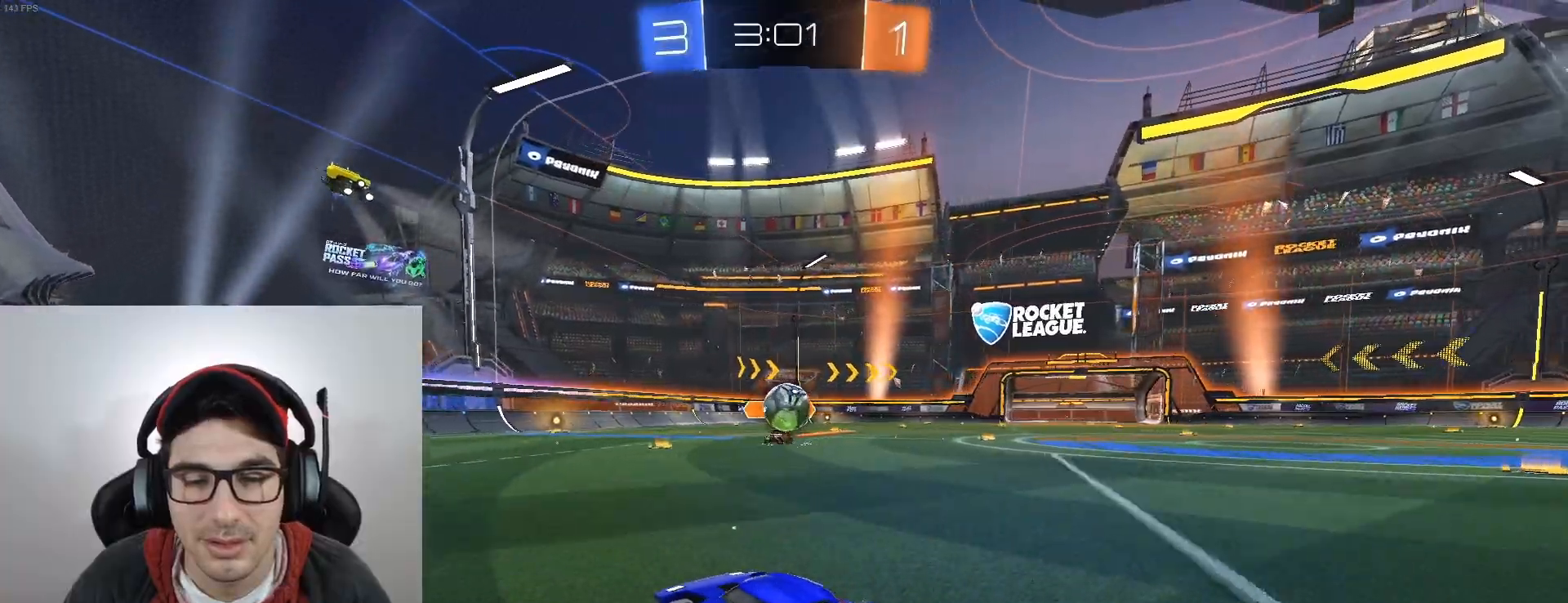
{"buttons": ["B", "R2"], "left_stick": "up", "events": [[67, "left_stick", "down-right"], [167, "A", "down"], [468, "A", "up"], [501, "left_stick", "up"]]}
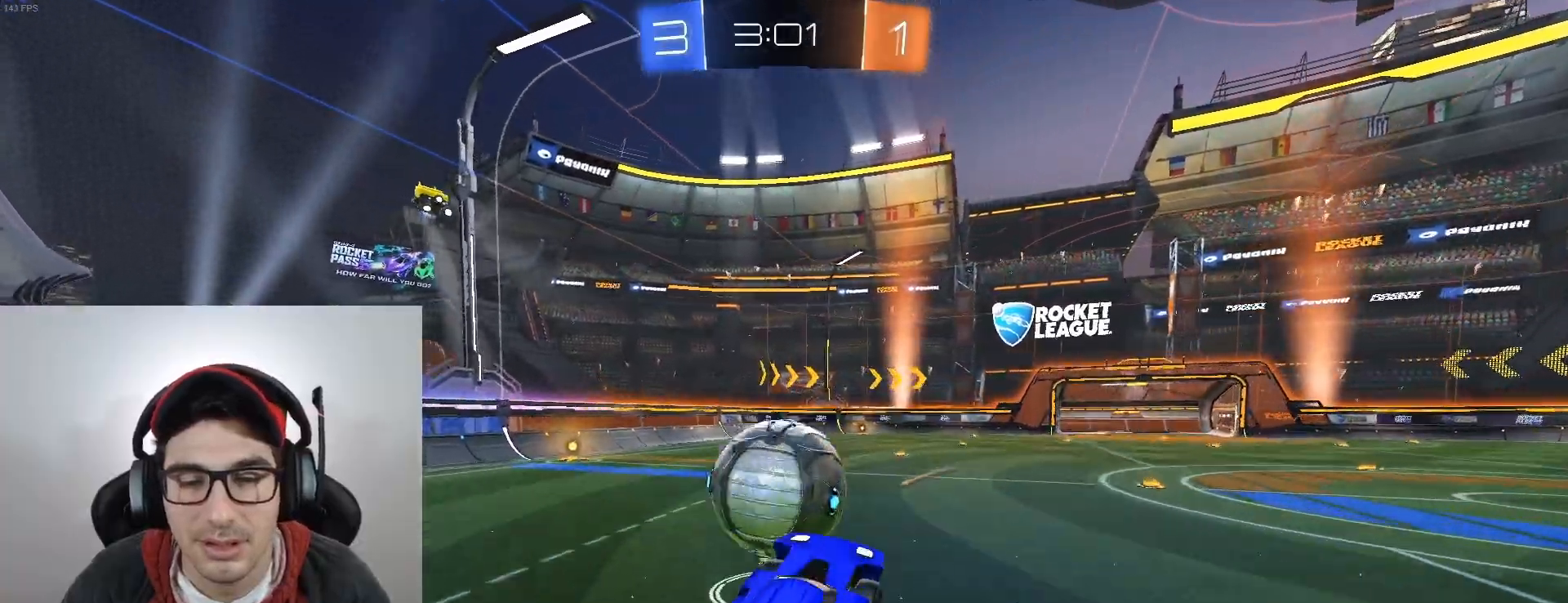
{"buttons": ["R2"], "left_stick": "up", "events": [[67, "A", "down"], [67, "left_stick", "up-left"], [100, "L3", "down"], [133, "A", "up"], [167, "L3", "up"], [200, "A", "down"], [367, "left_stick", "up"], [400, "A", "up"], [434, "B", "up"]]}
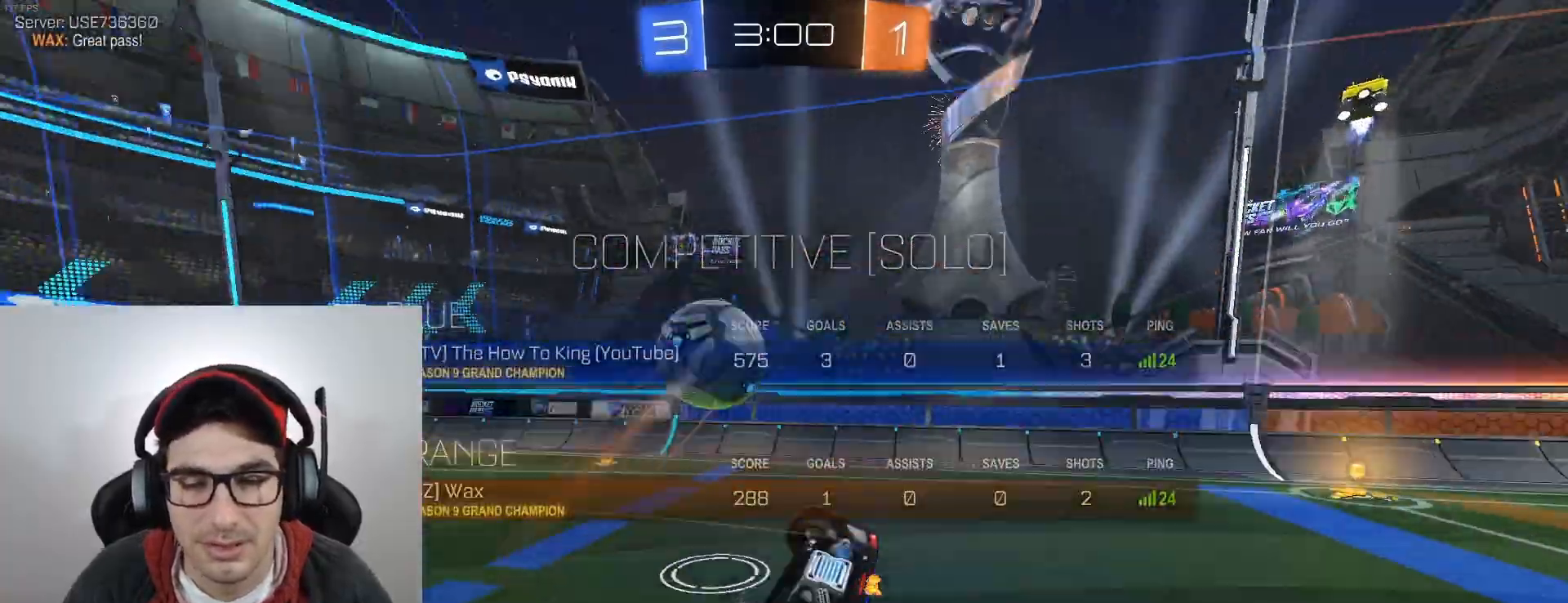
{"buttons": ["R2"], "left_stick": "up-left", "events": [[501, "left_stick", "up-left"]]}
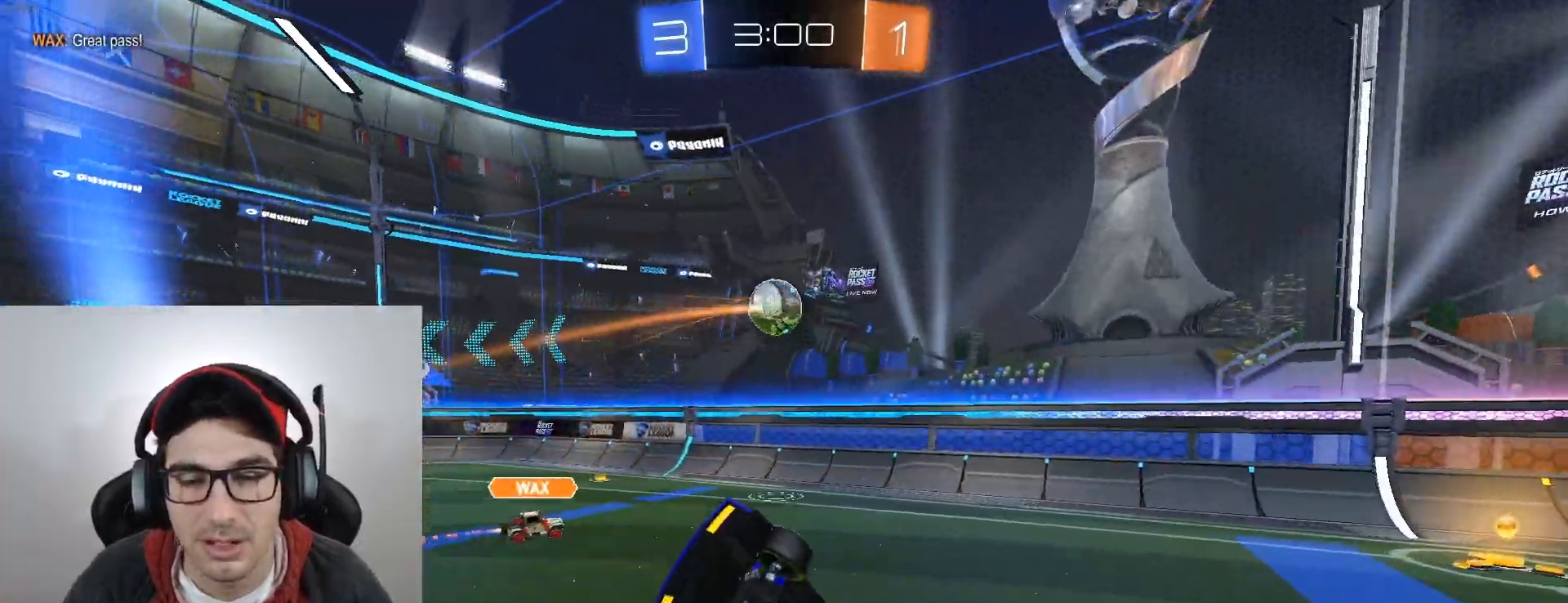
{"buttons": ["L2"], "left_stick": "down-left", "events": [[467, "L2", "down"], [500, "R2", "up"], [500, "left_stick", "down-left"]]}
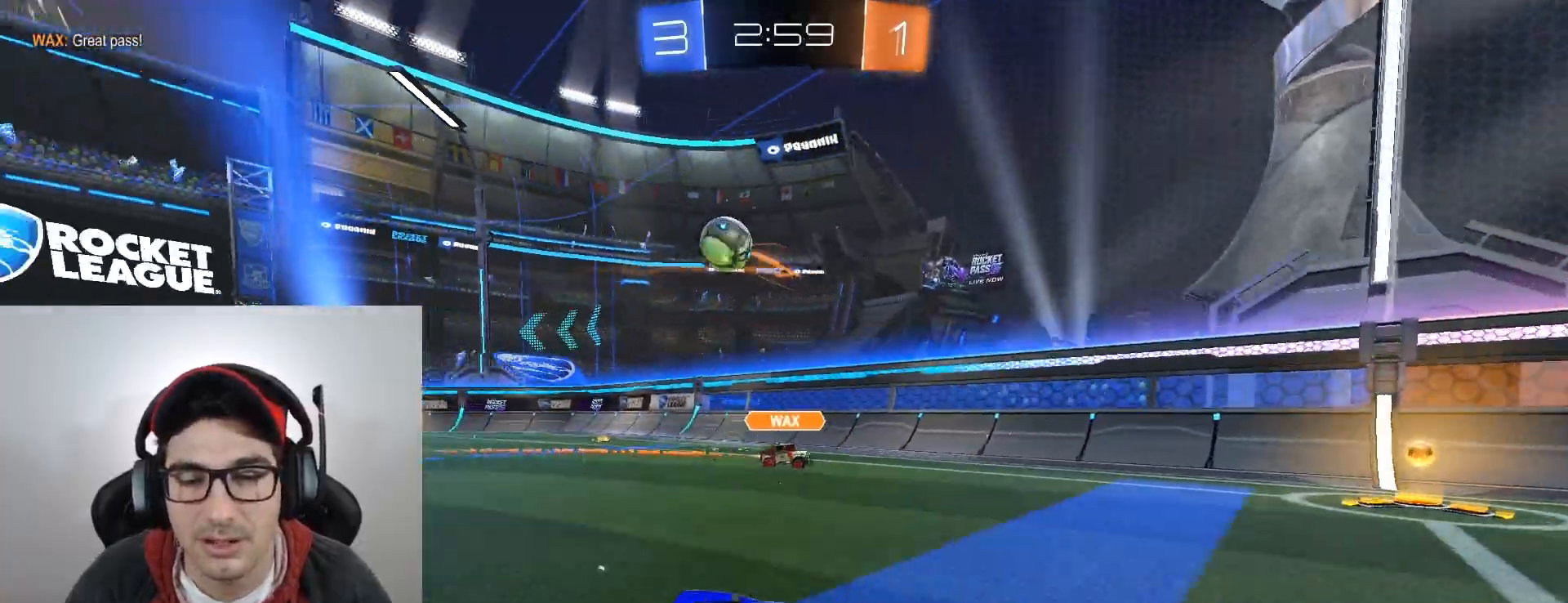
{"buttons": ["L2"], "left_stick": "down", "events": [[167, "left_stick", "down"]]}
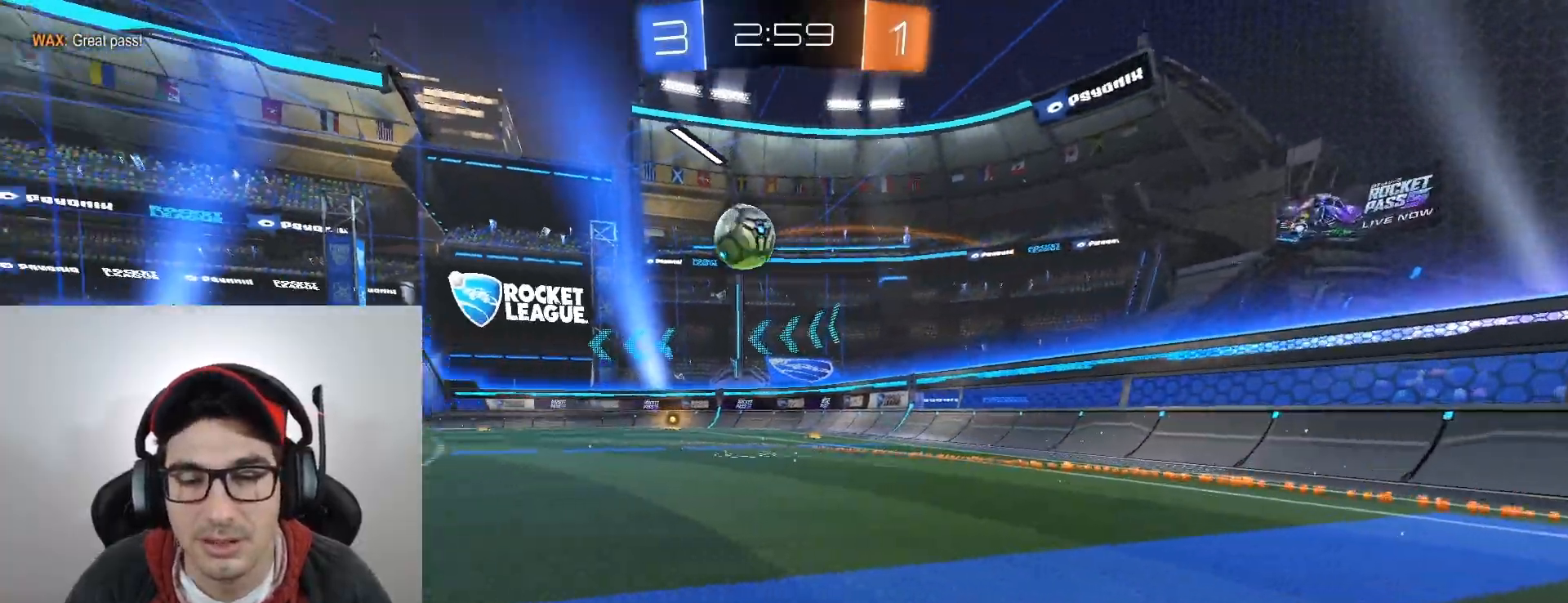
{"buttons": ["L2"], "left_stick": "center", "events": [[200, "left_stick", "up"], [334, "left_stick", "center"]]}
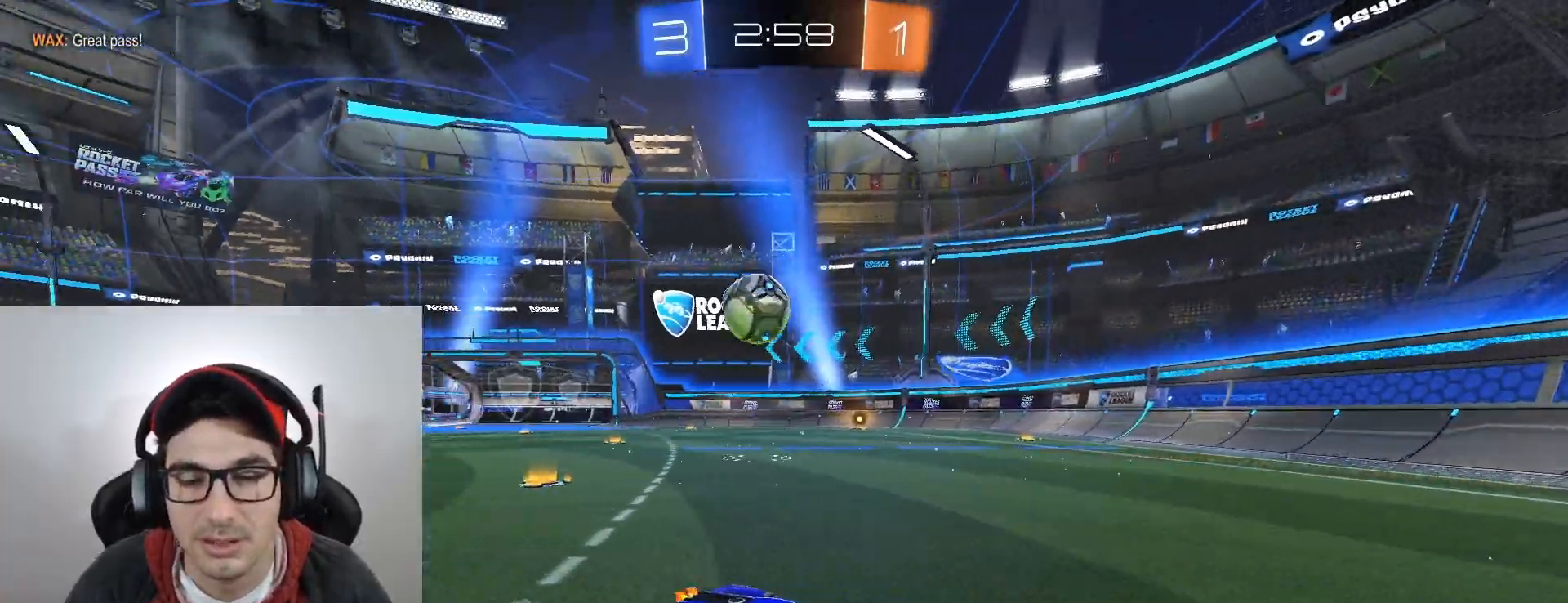
{"buttons": ["L2"], "left_stick": "center", "events": [[67, "left_stick", "left"], [201, "left_stick", "center"], [334, "left_stick", "down-right"], [434, "left_stick", "center"]]}
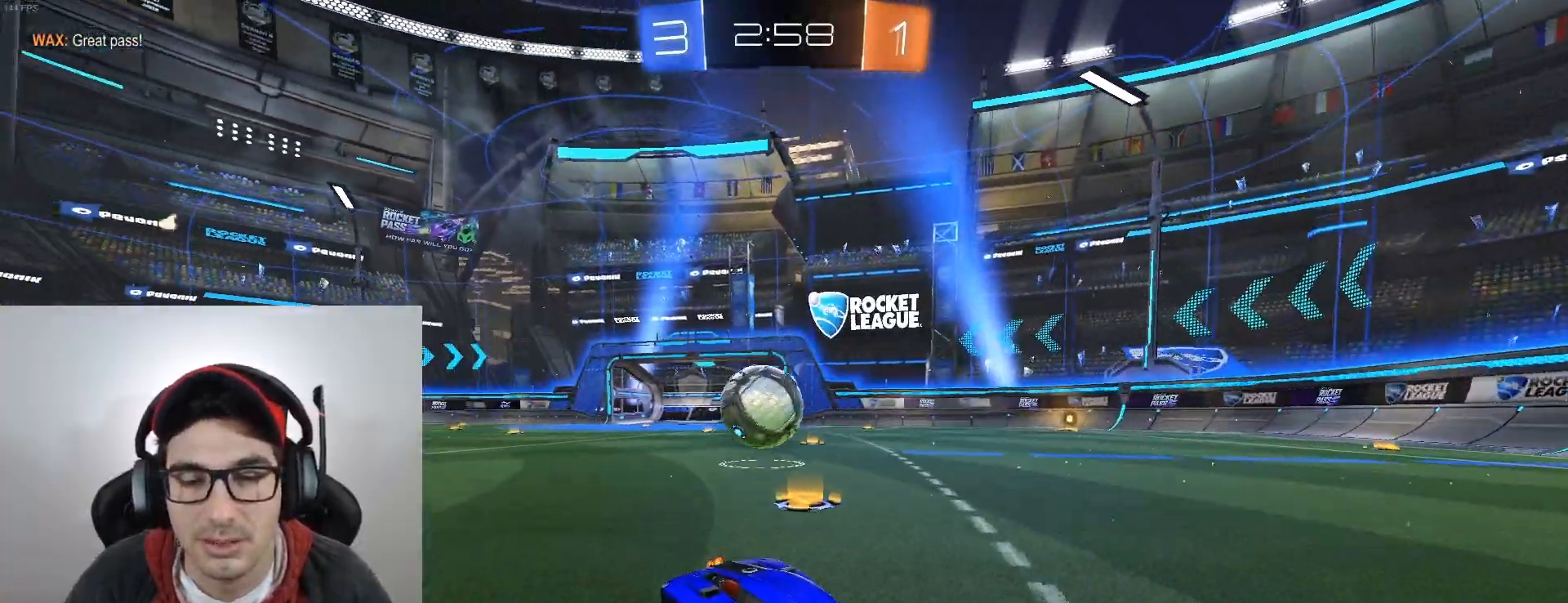
{"buttons": ["L2"], "left_stick": "down", "events": [[467, "left_stick", "down"]]}
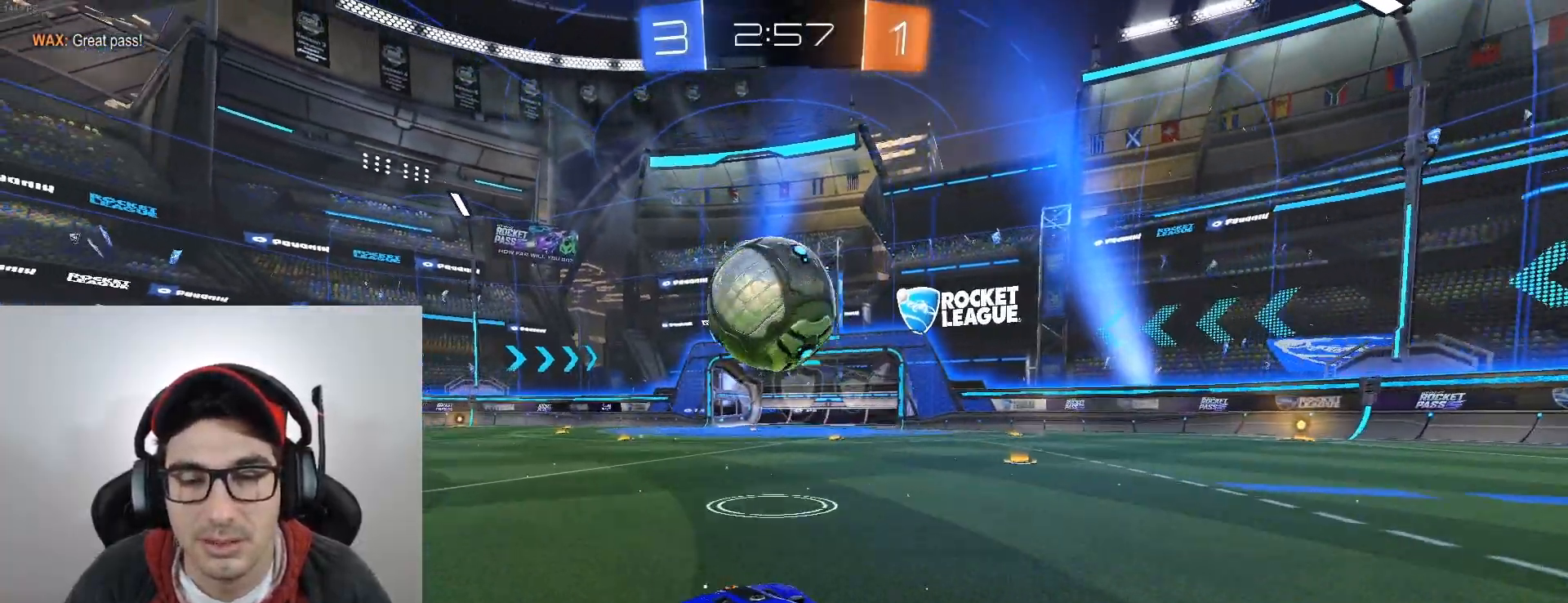
{"buttons": [], "left_stick": "down", "events": [[34, "A", "down"], [267, "A", "up"], [434, "A", "down"], [501, "A", "up"], [501, "L2", "up"]]}
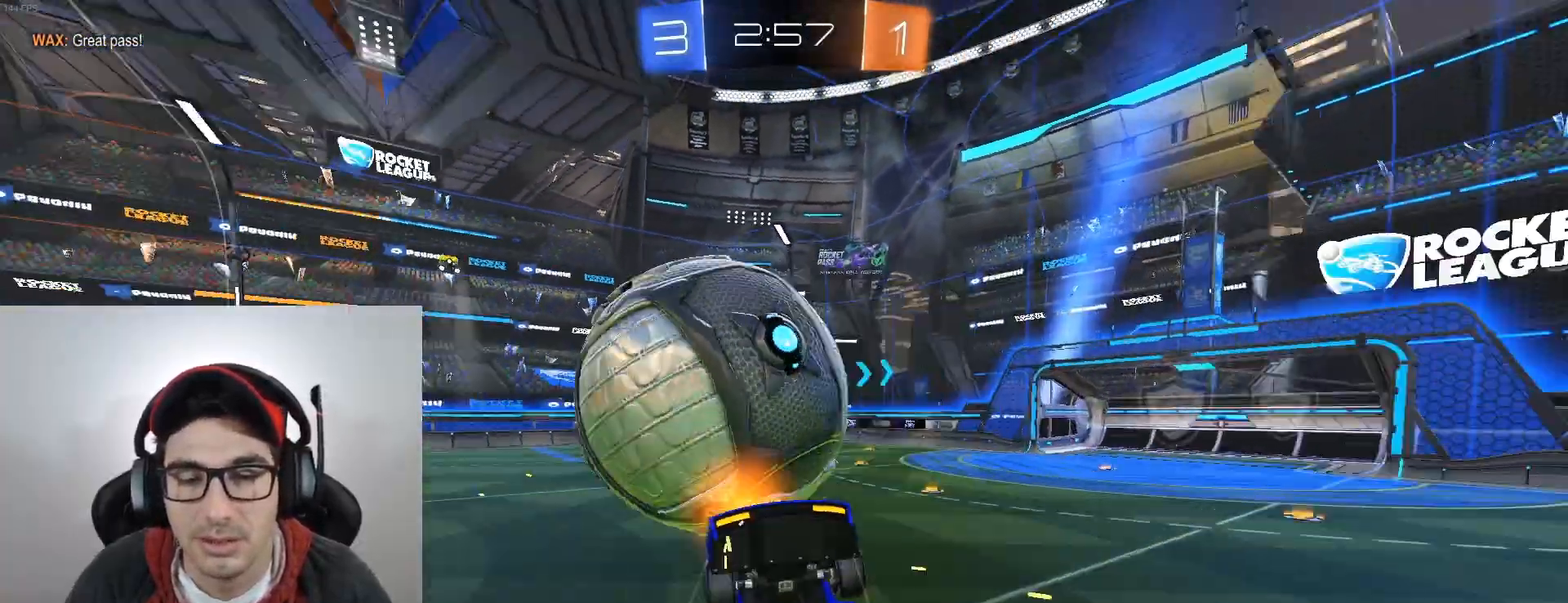
{"buttons": ["L1", "R2"], "left_stick": "up", "events": [[33, "left_stick", "up-right"], [67, "A", "down"], [167, "left_stick", "up"], [234, "A", "up"], [300, "L1", "down"], [334, "R2", "down"]]}
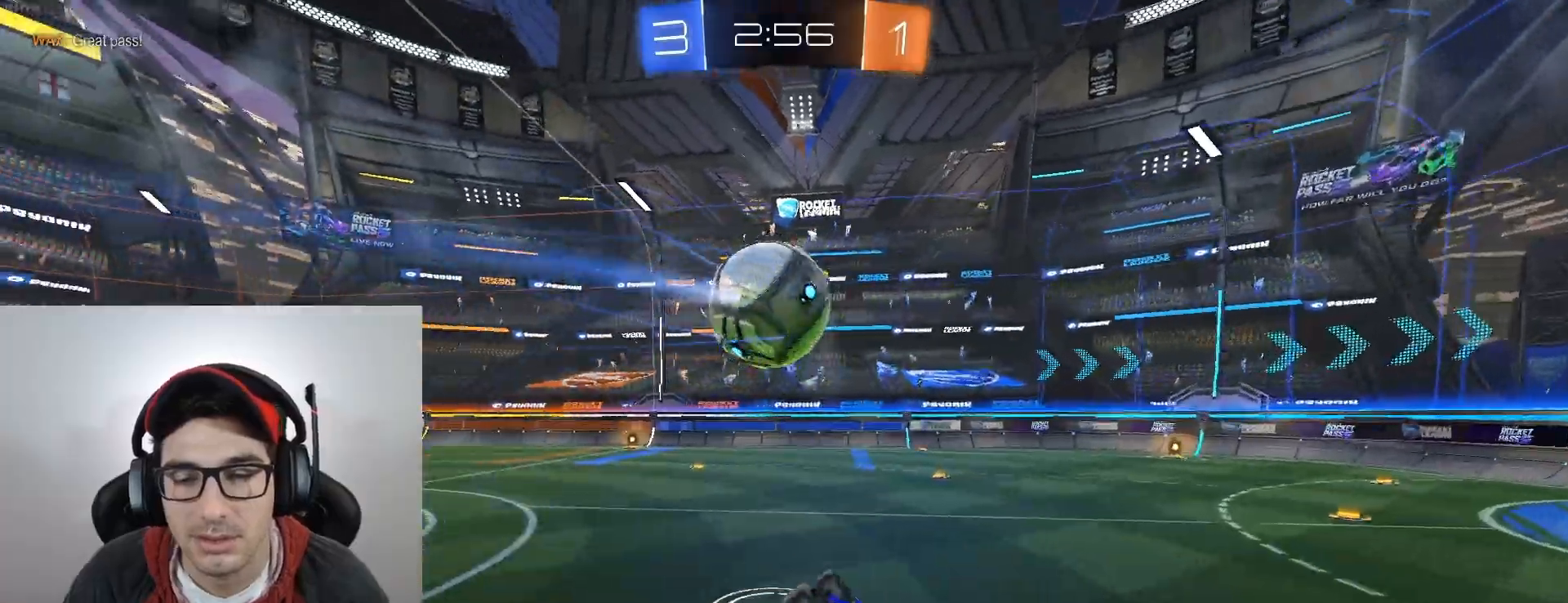
{"buttons": ["R2"], "left_stick": "center", "events": [[134, "left_stick", "down-left"], [334, "L1", "up"], [334, "left_stick", "center"], [368, "X", "down"], [501, "X", "up"]]}
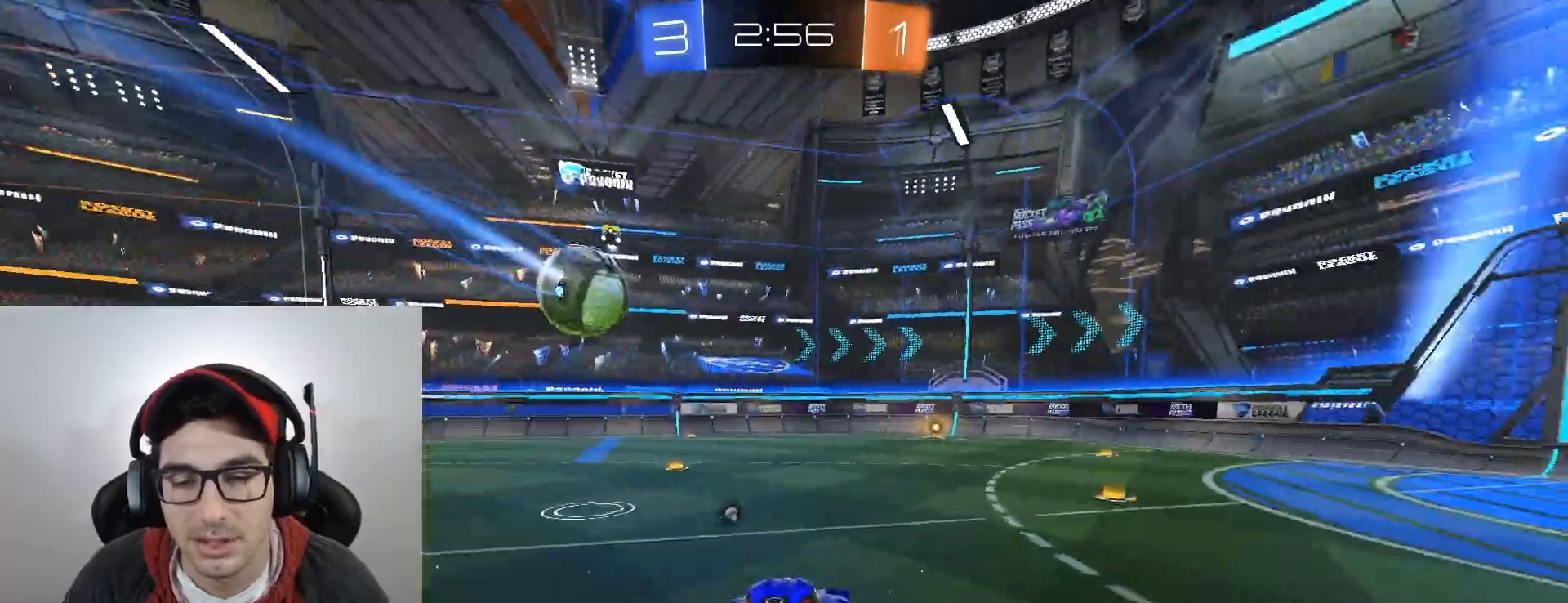
{"buttons": ["R2"], "left_stick": "up-right", "events": [[33, "left_stick", "down-right"], [167, "left_stick", "center"], [467, "left_stick", "up-right"]]}